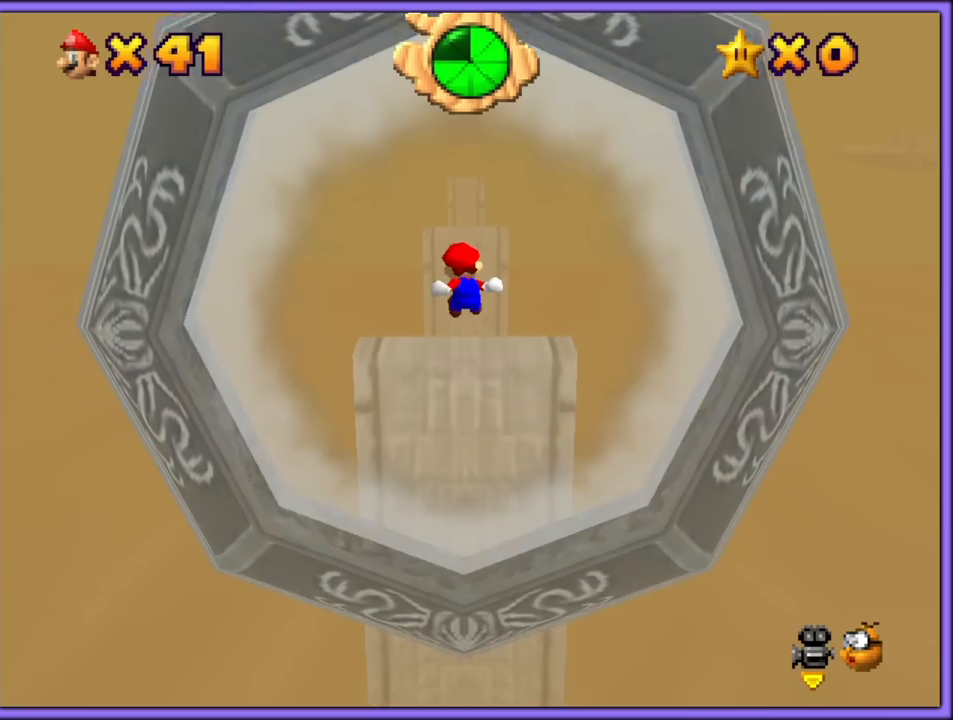
Gameplay with a controller (Nintendo layout); each line is a JSON object with the inputs held at the frame after it (dt_ms = milliseconds from this image to that frame). "button_events" lists button changes between this image and that frame as [ms after this image, input, new state], when the widget could be followed in between (sticks are given only as held states). Not read: L1 L3 R3.
{"dt_ms": 500, "buttons": ["A", "Z"], "left_stick": "up", "button_events": [[300, "A", "up"], [433, "A", "down"]]}
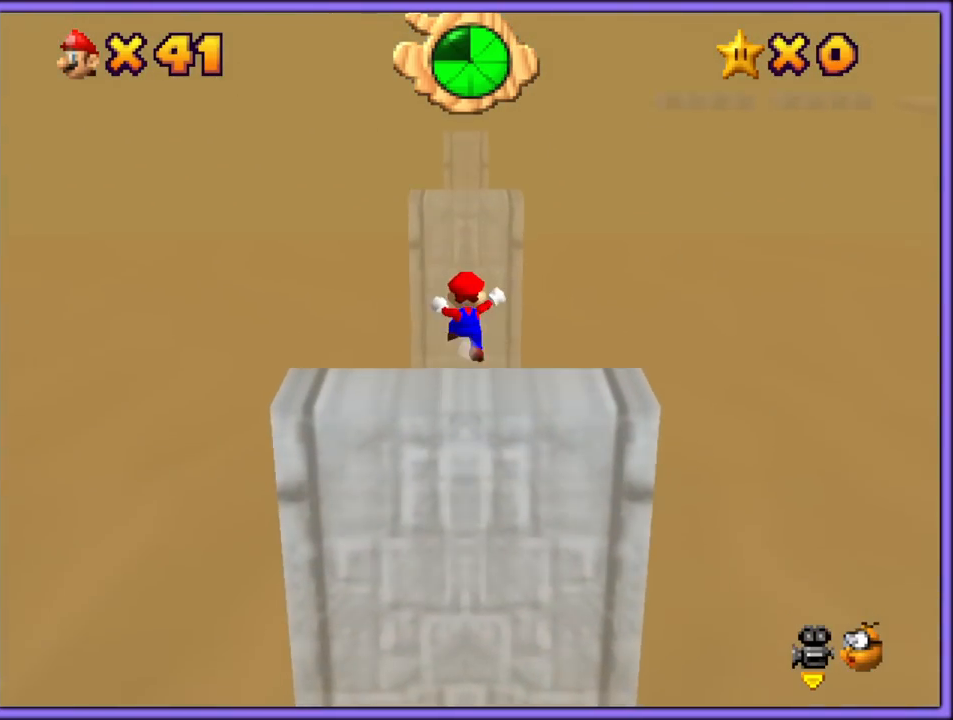
{"dt_ms": 500, "buttons": ["Z"], "left_stick": "up", "button_events": [[417, "A", "up"]]}
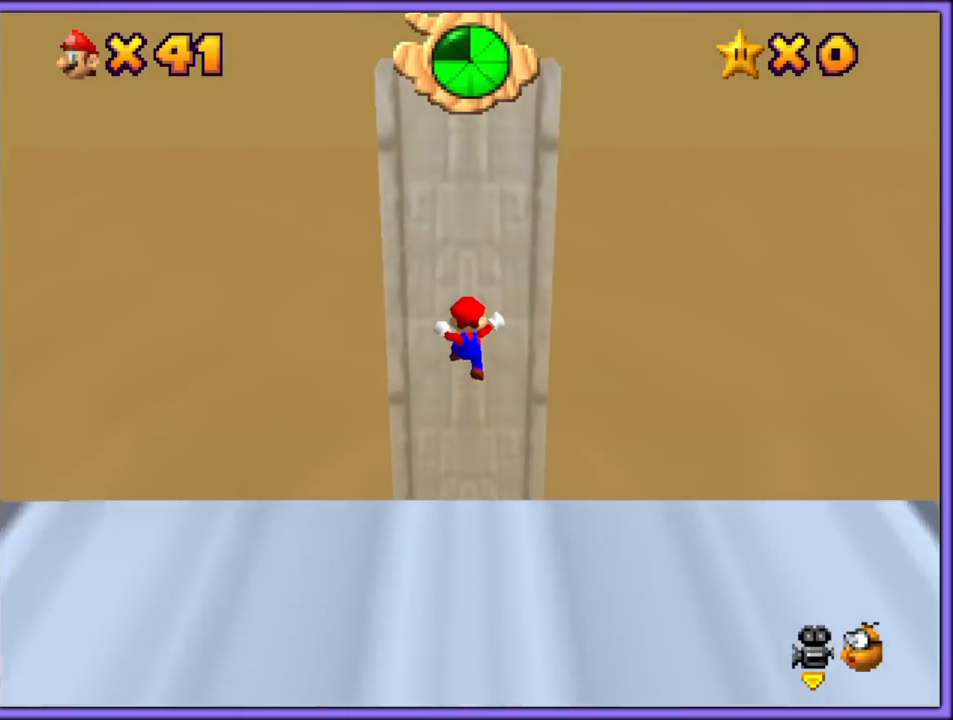
{"dt_ms": 500, "buttons": ["A"], "left_stick": "down", "button_events": [[50, "Z", "up"], [233, "A", "down"]]}
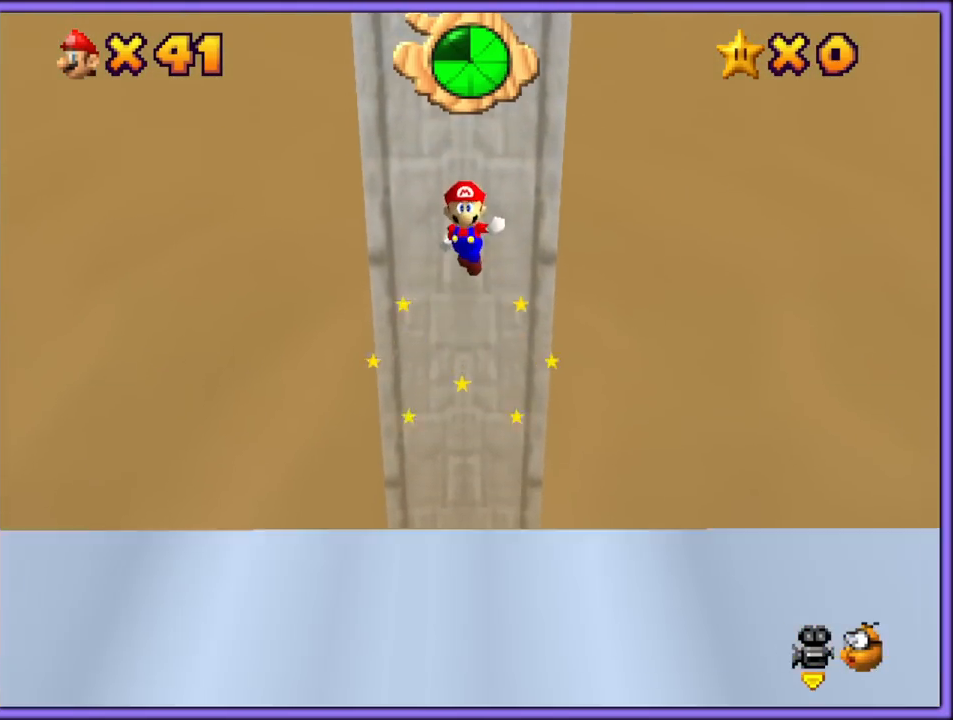
{"dt_ms": 500, "buttons": ["A", "C_LEFT"], "left_stick": "down-right", "button_events": [[467, "C_LEFT", "down"]]}
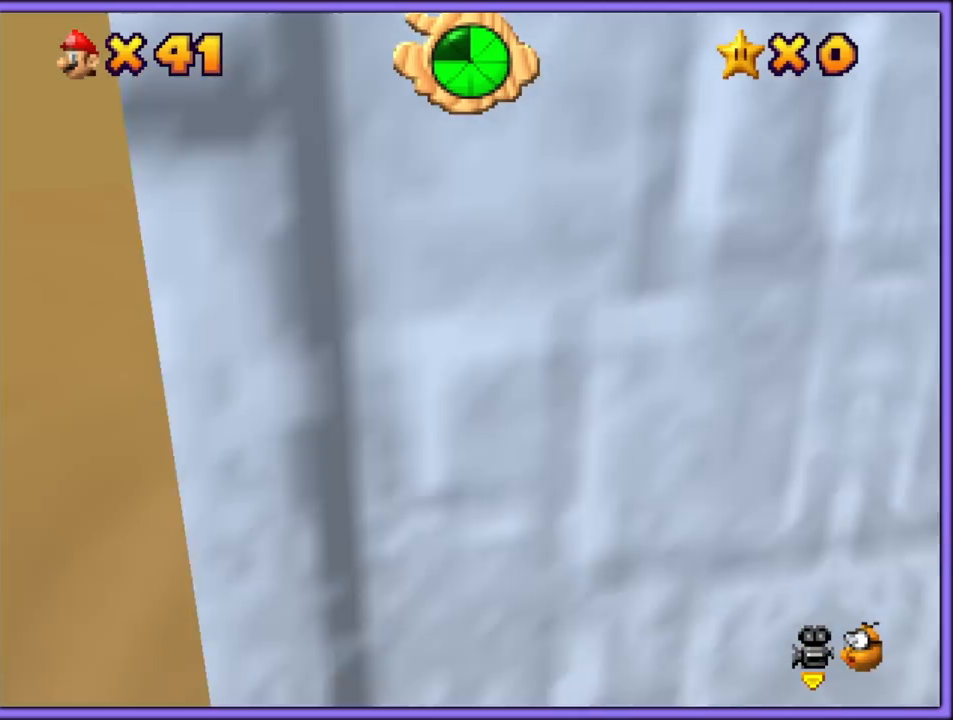
{"dt_ms": 500, "buttons": [], "left_stick": "down-right", "button_events": [[117, "C_LEFT", "up"], [200, "C_LEFT", "down"], [317, "C_LEFT", "up"], [417, "A", "up"]]}
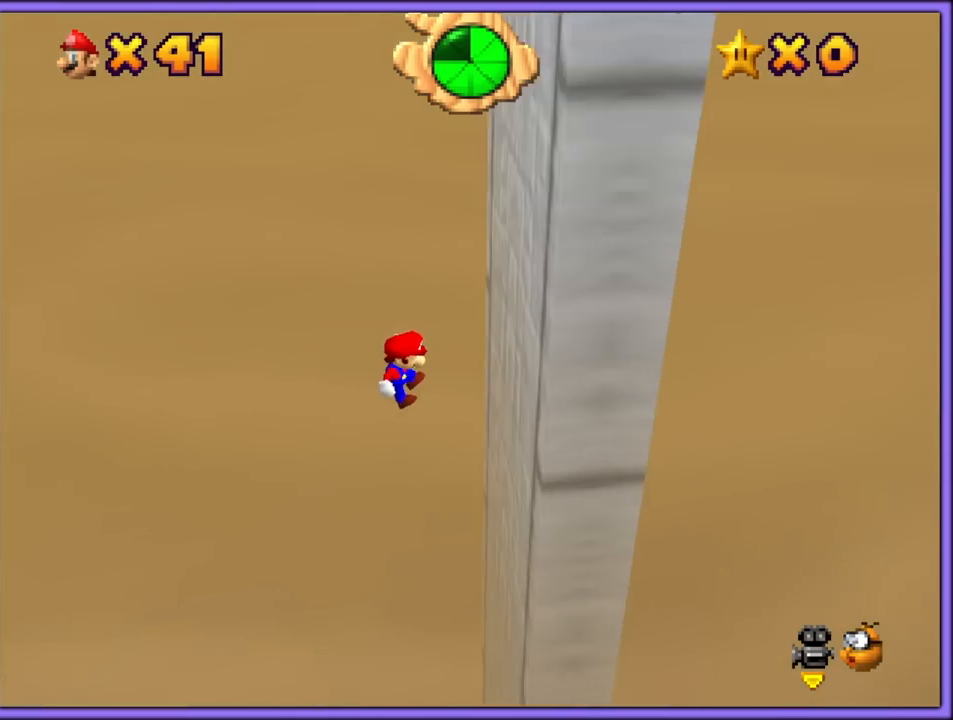
{"dt_ms": 500, "buttons": ["A"], "left_stick": "left", "button_events": [[150, "A", "down"]]}
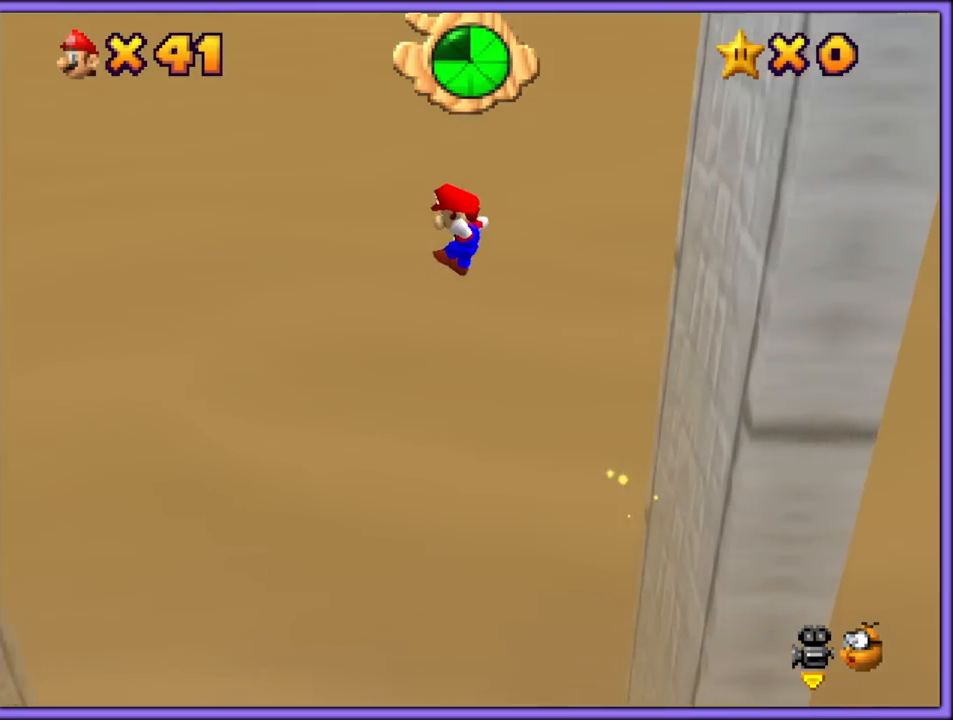
{"dt_ms": 500, "buttons": ["A"], "left_stick": "left", "button_events": []}
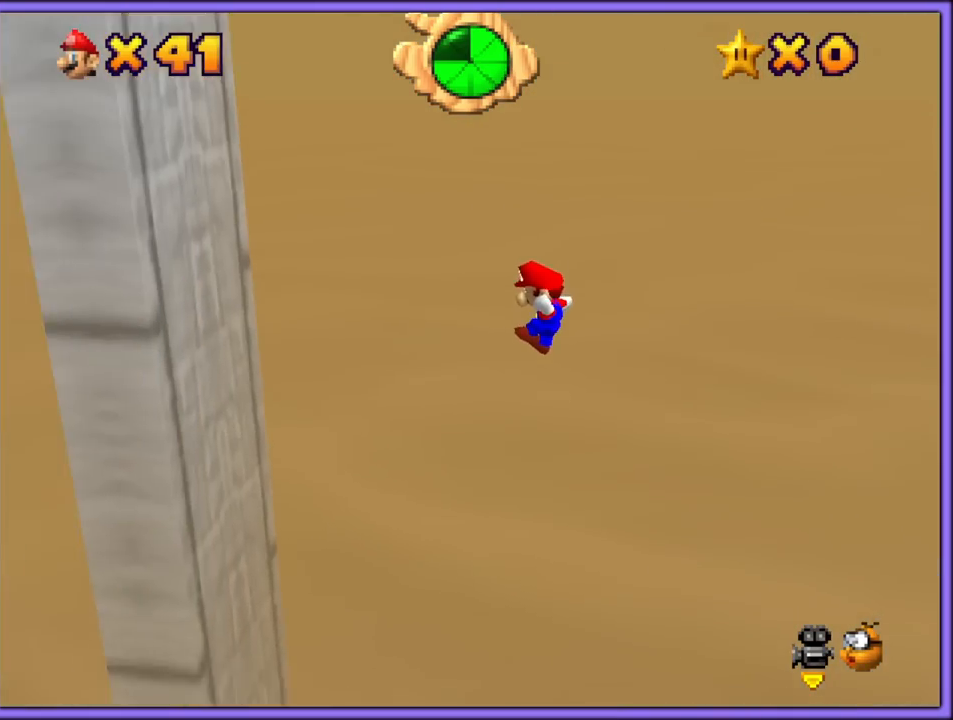
{"dt_ms": 500, "buttons": [], "left_stick": "left", "button_events": [[300, "A", "up"]]}
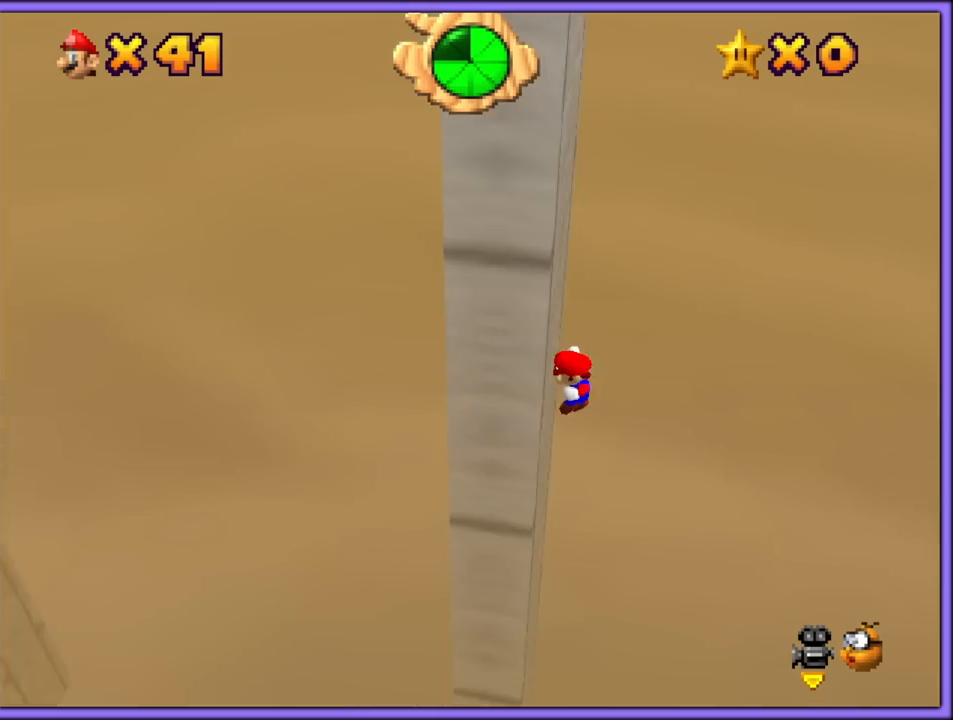
{"dt_ms": 500, "buttons": ["A"], "left_stick": "right", "button_events": [[17, "A", "down"]]}
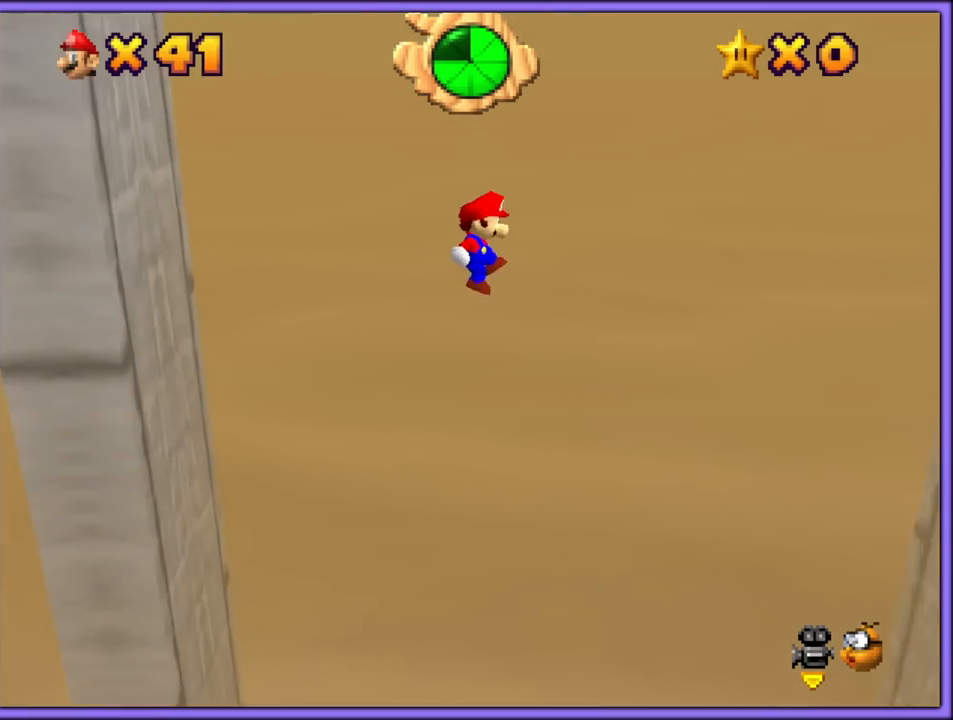
{"dt_ms": 500, "buttons": ["A"], "left_stick": "right", "button_events": []}
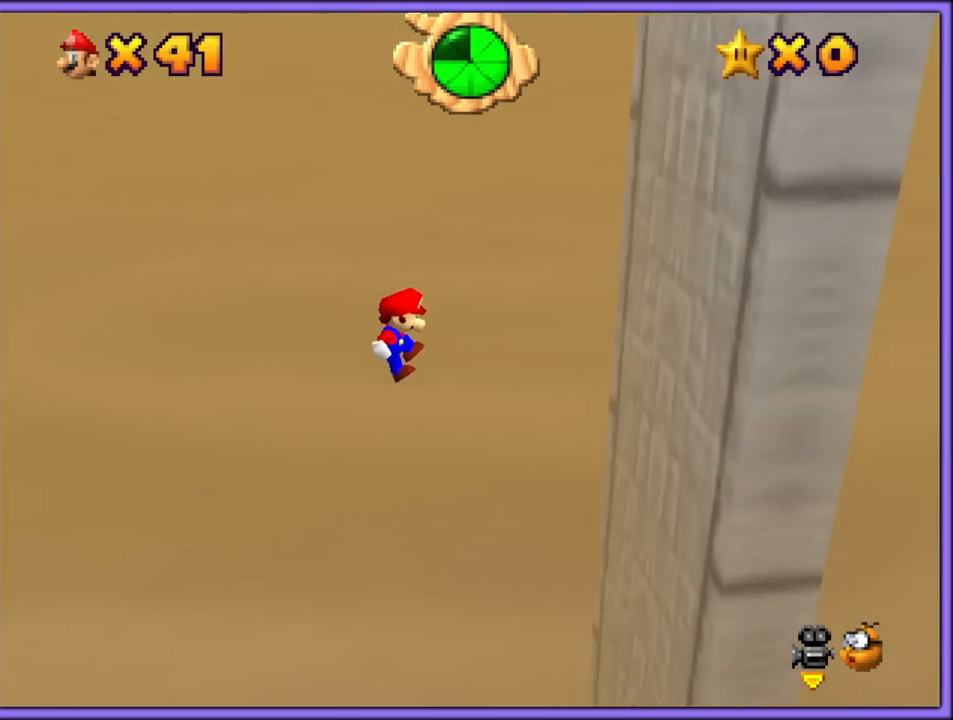
{"dt_ms": 500, "buttons": [], "left_stick": "center", "button_events": [[283, "A", "up"]]}
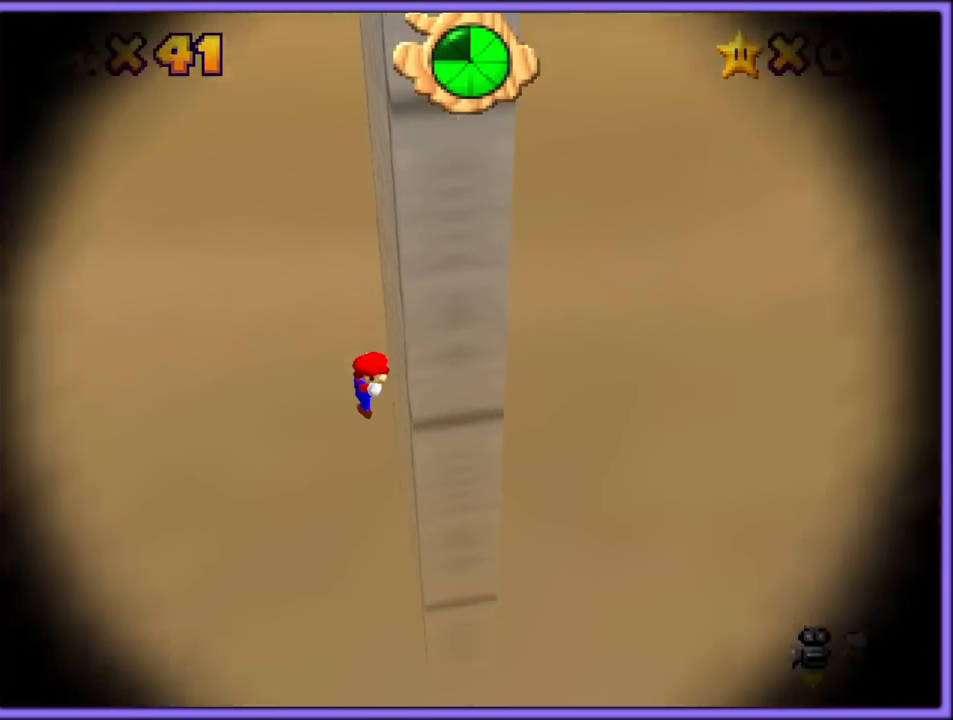
{"dt_ms": 1000, "buttons": [], "left_stick": "up", "button_events": []}
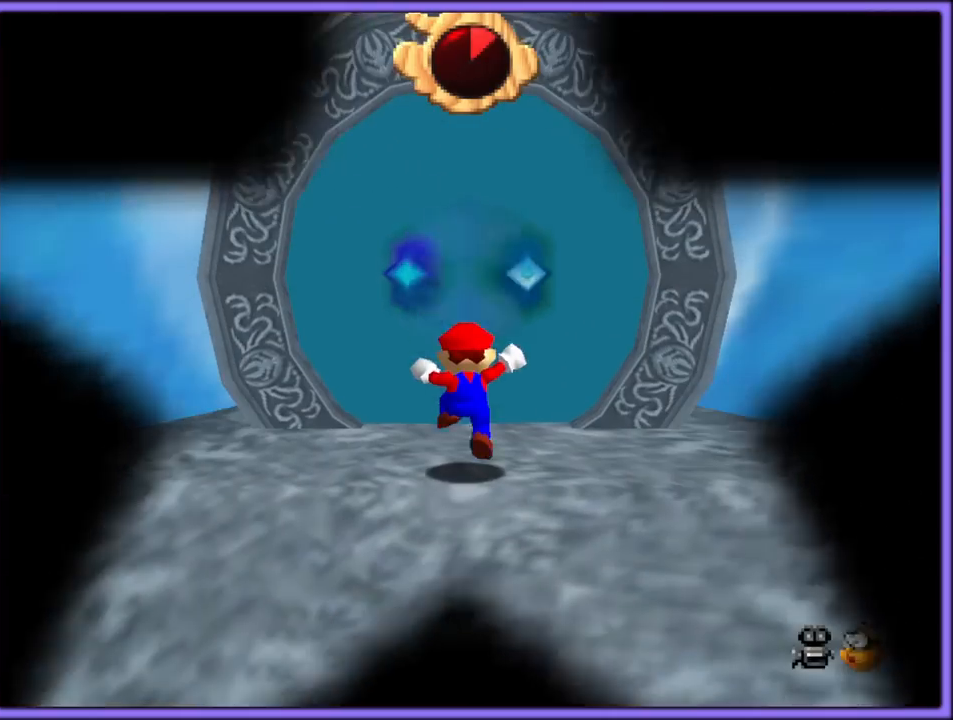
{"dt_ms": 500, "buttons": [], "left_stick": "up", "button_events": []}
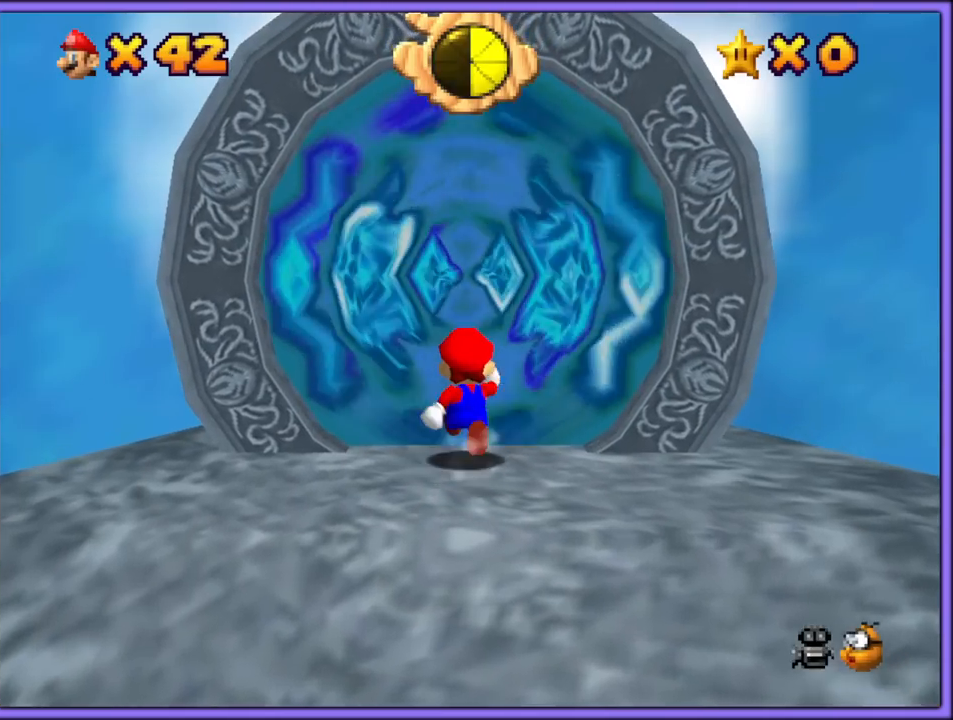
{"dt_ms": 500, "buttons": [], "left_stick": "up", "button_events": []}
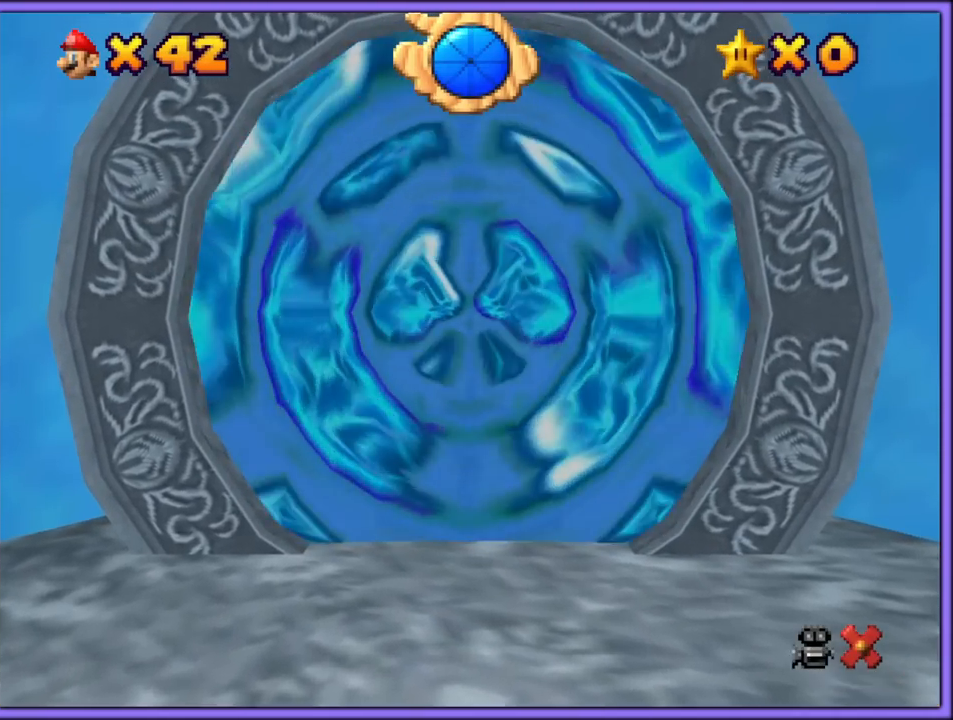
{"dt_ms": 500, "buttons": [], "left_stick": "up", "button_events": []}
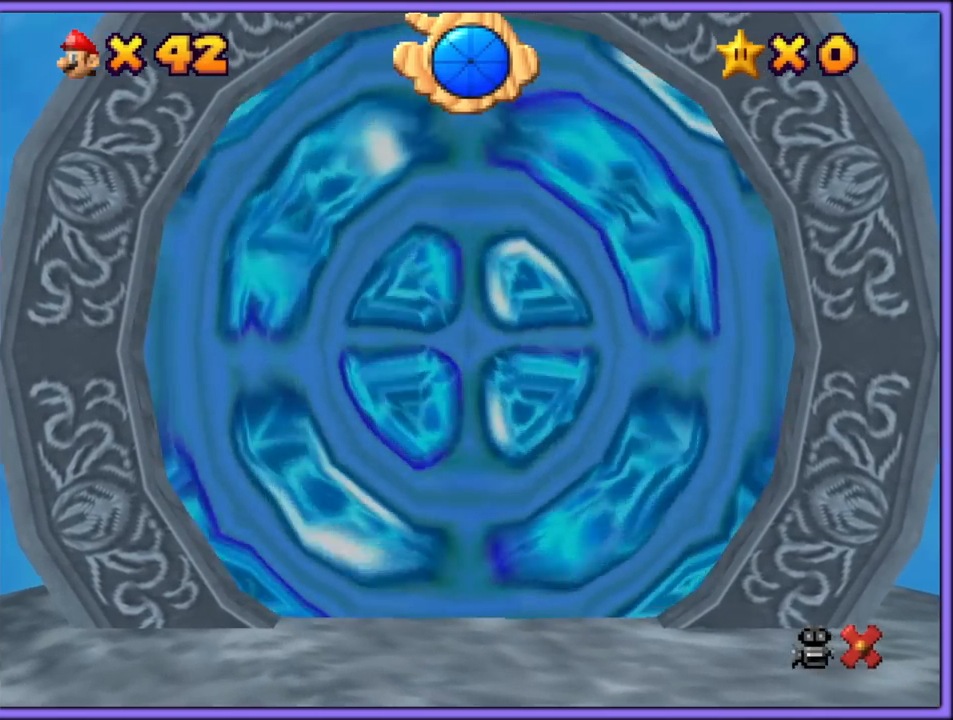
{"dt_ms": 500, "buttons": [], "left_stick": "up", "button_events": []}
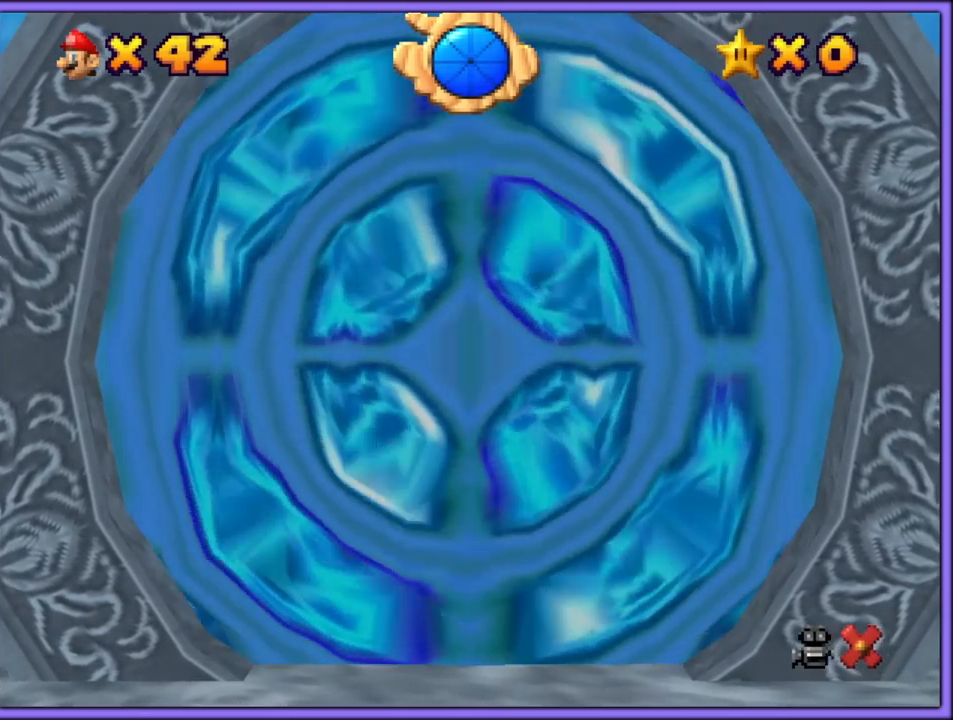
{"dt_ms": 500, "buttons": [], "left_stick": "up", "button_events": []}
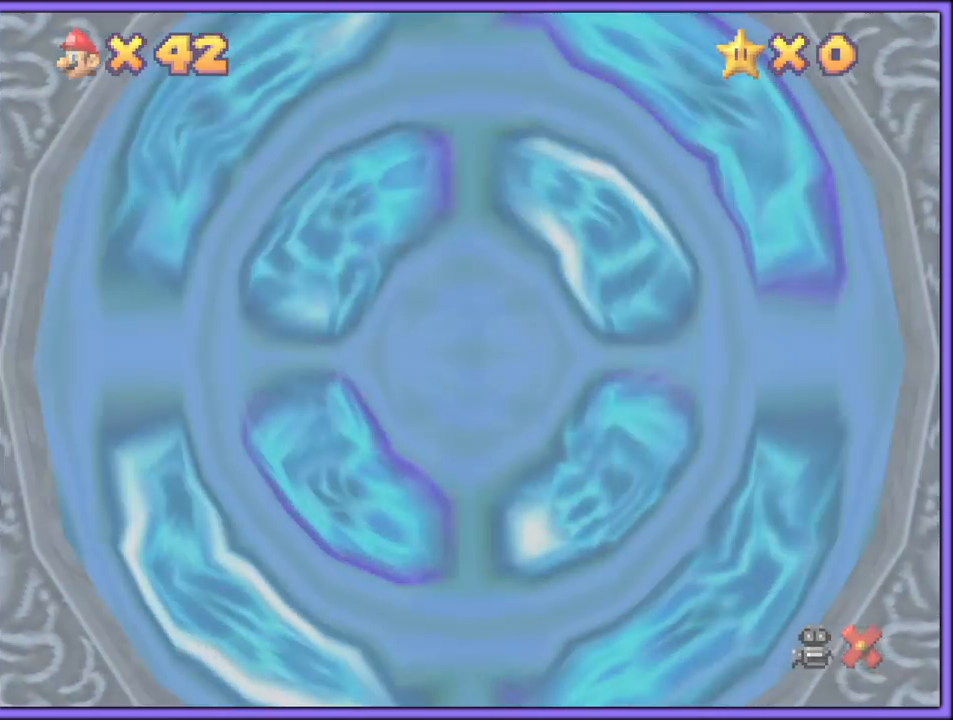
{"dt_ms": 500, "buttons": ["A"], "left_stick": "up-right", "button_events": [[300, "A", "down"]]}
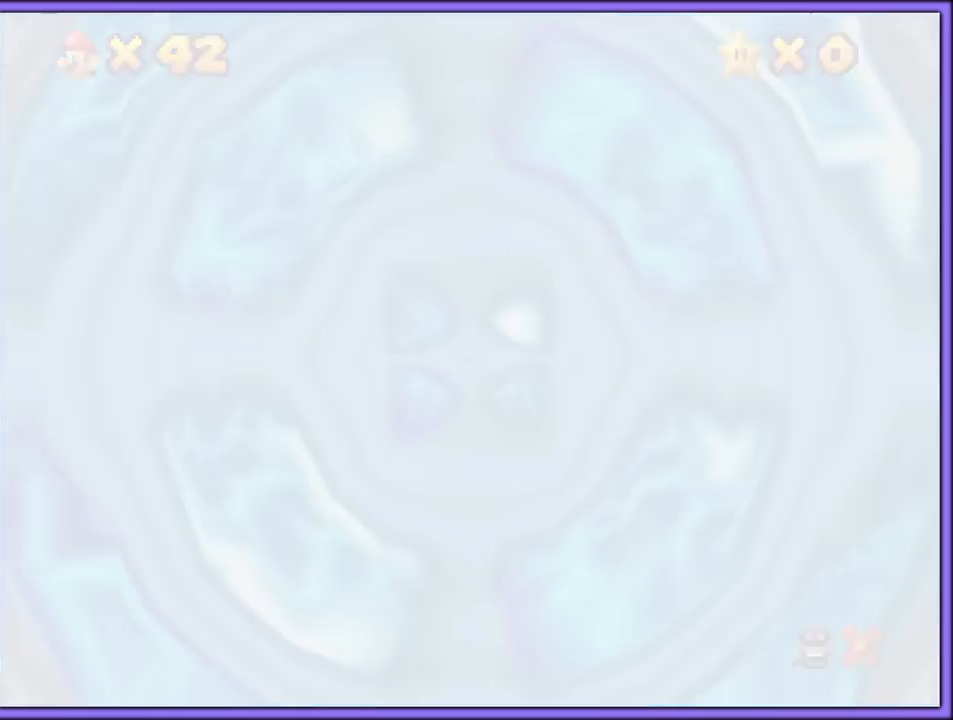
{"dt_ms": 500, "buttons": ["A"], "left_stick": "up", "button_events": []}
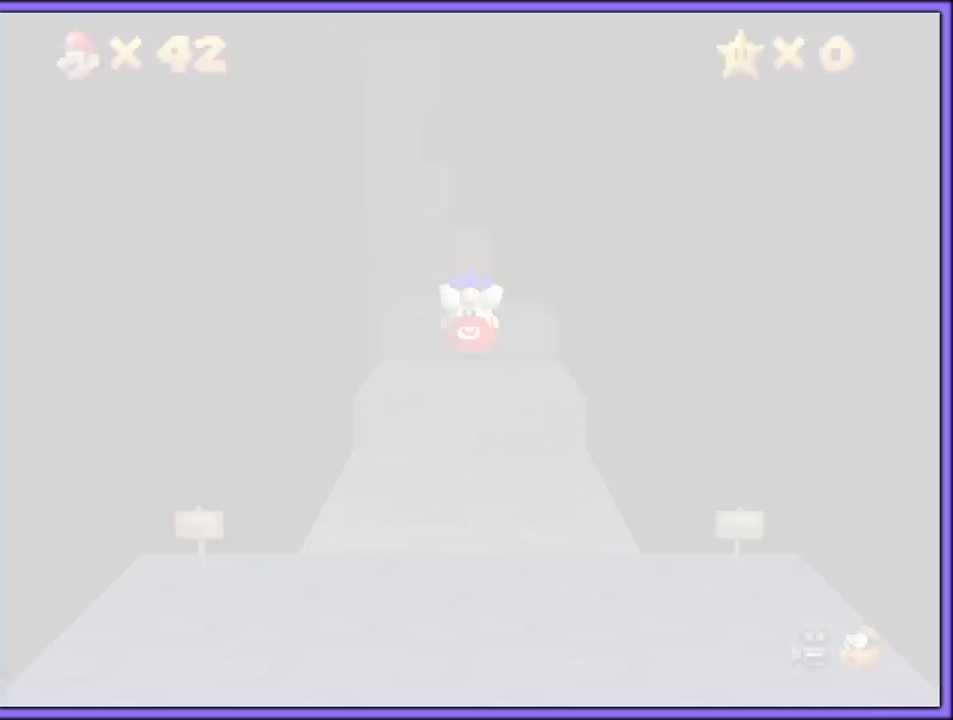
{"dt_ms": 500, "buttons": ["A"], "left_stick": "center", "button_events": []}
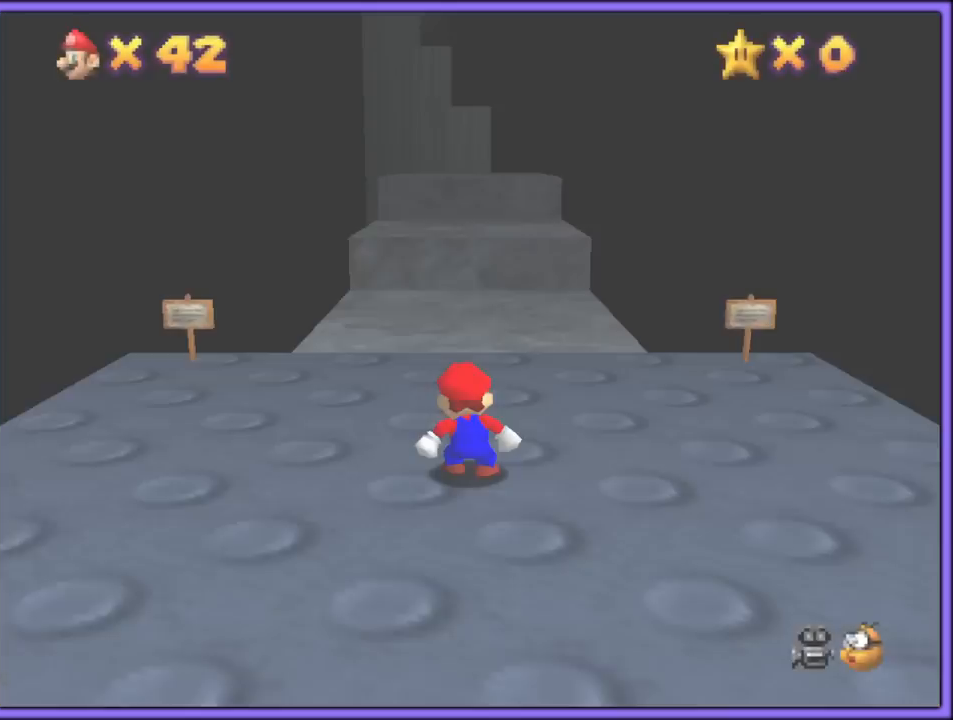
{"dt_ms": 500, "buttons": ["A"], "left_stick": "up", "button_events": [[17, "A", "up"], [500, "A", "down"]]}
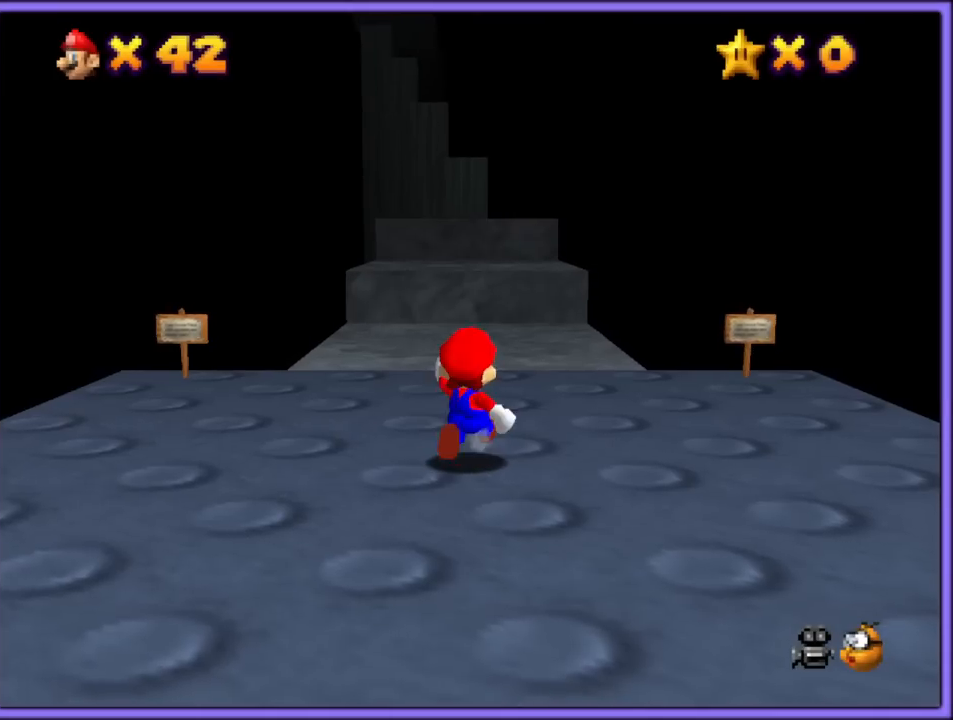
{"dt_ms": 500, "buttons": [], "left_stick": "up", "button_events": [[417, "A", "up"]]}
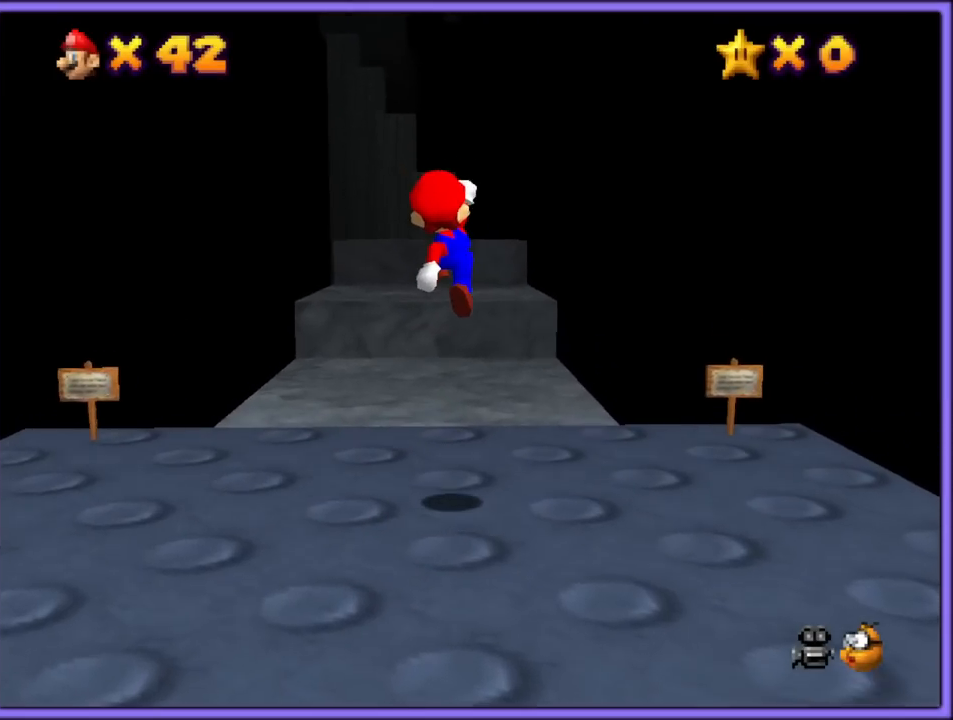
{"dt_ms": 500, "buttons": [], "left_stick": "up", "button_events": [[233, "B", "down"], [283, "A", "down"], [283, "B", "up"], [350, "B", "down"], [417, "A", "up"], [450, "B", "up"]]}
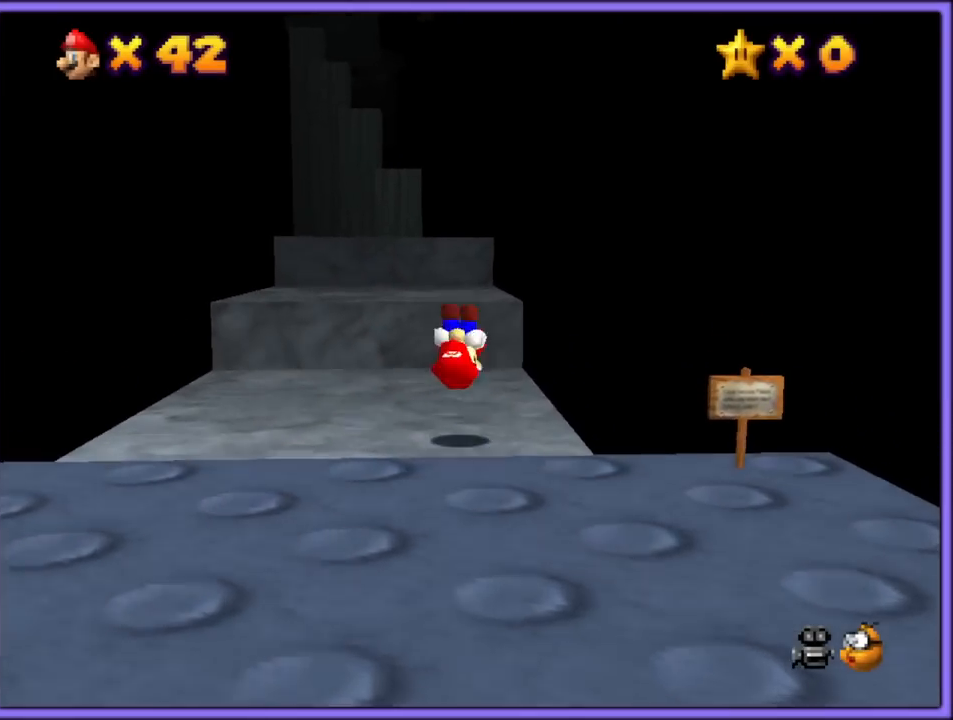
{"dt_ms": 500, "buttons": ["A"], "left_stick": "up", "button_events": [[117, "C_DOWN", "down"], [183, "C_DOWN", "up"], [400, "A", "down"]]}
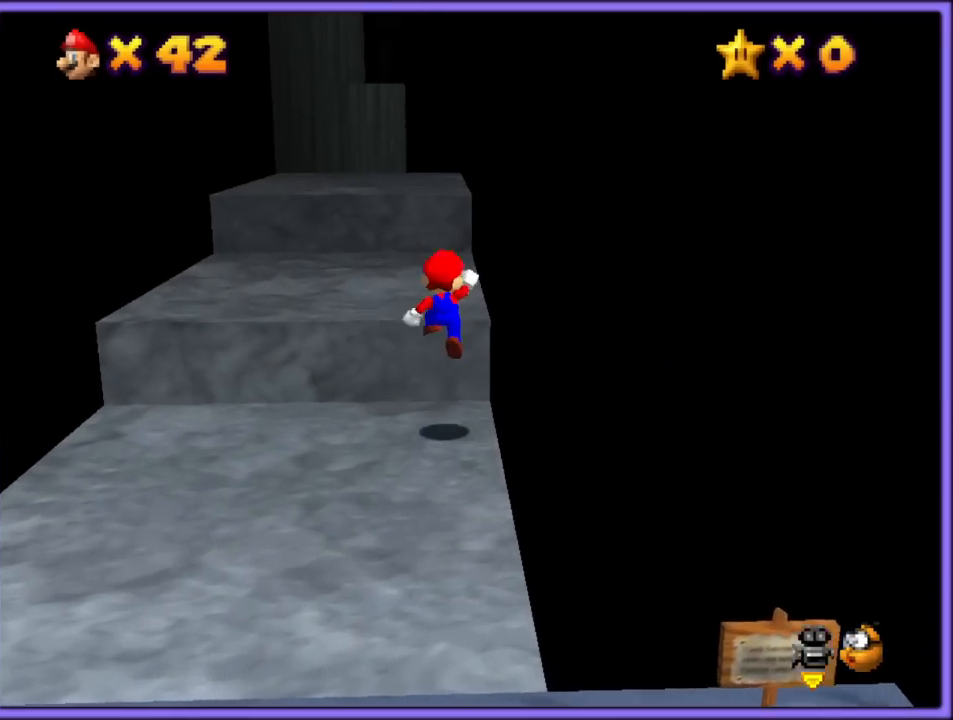
{"dt_ms": 500, "buttons": ["B"], "left_stick": "up", "button_events": [[17, "A", "up"], [83, "B", "down"], [167, "B", "up"], [400, "A", "down"], [433, "B", "down"], [500, "A", "up"]]}
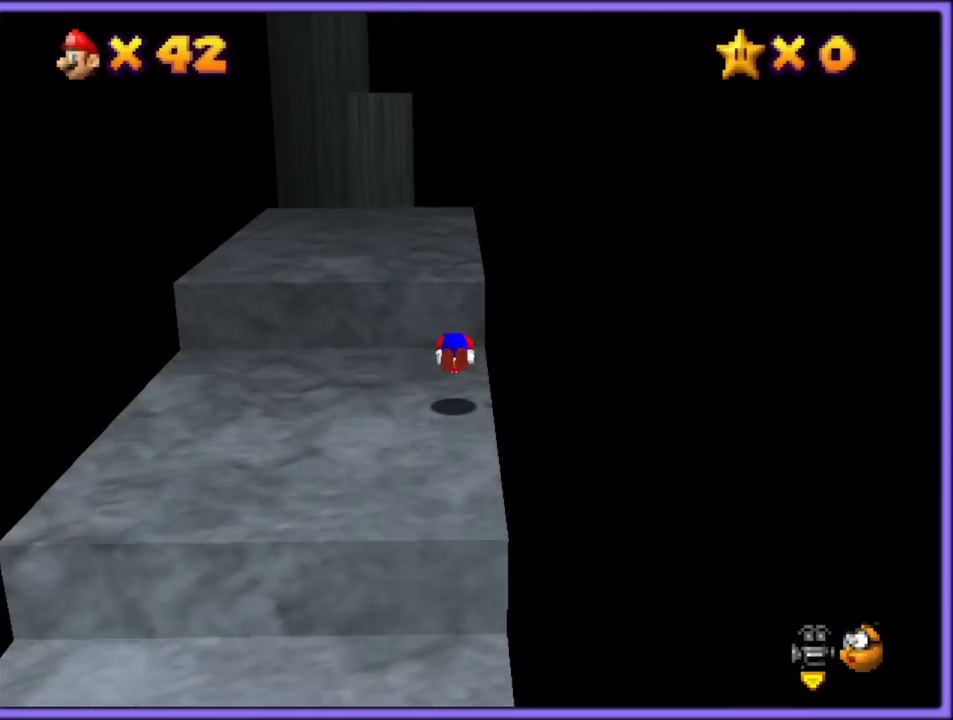
{"dt_ms": 500, "buttons": [], "left_stick": "up", "button_events": [[17, "B", "up"]]}
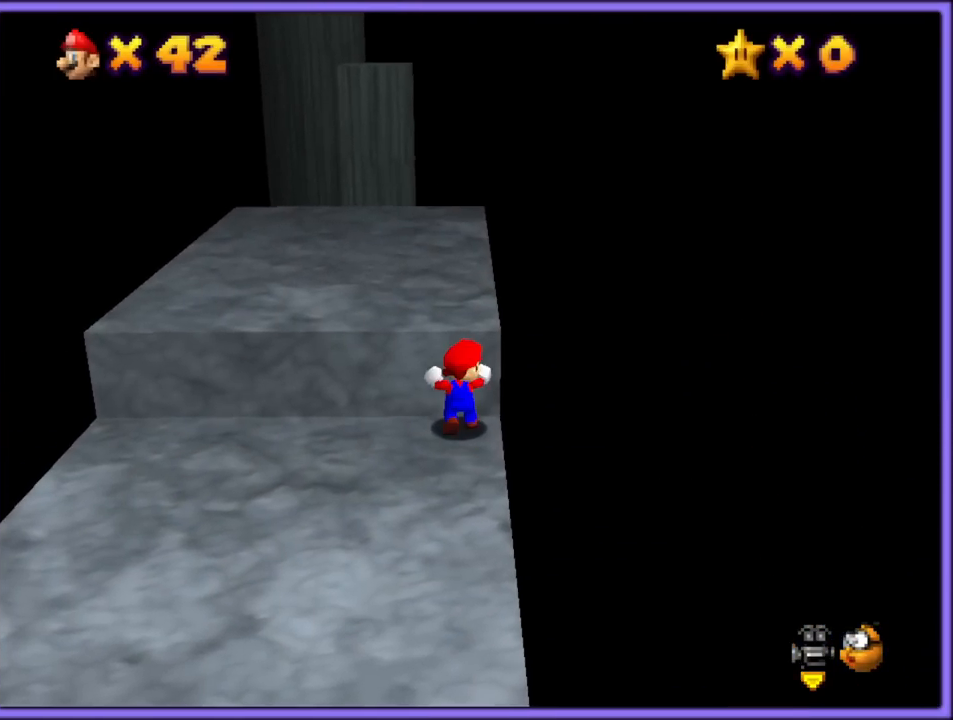
{"dt_ms": 500, "buttons": [], "left_stick": "up", "button_events": [[117, "A", "down"], [300, "B", "down"], [317, "A", "up"], [367, "B", "up"]]}
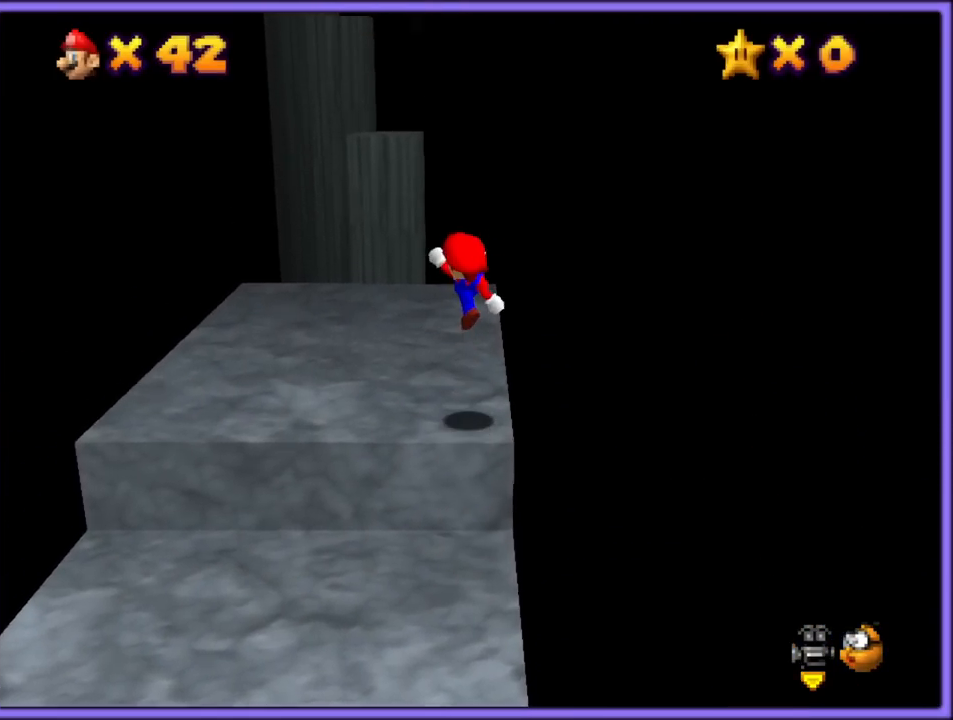
{"dt_ms": 500, "buttons": [], "left_stick": "up-right", "button_events": [[17, "C_DOWN", "down"], [17, "C_RIGHT", "down"], [100, "C_DOWN", "up"], [167, "C_RIGHT", "up"]]}
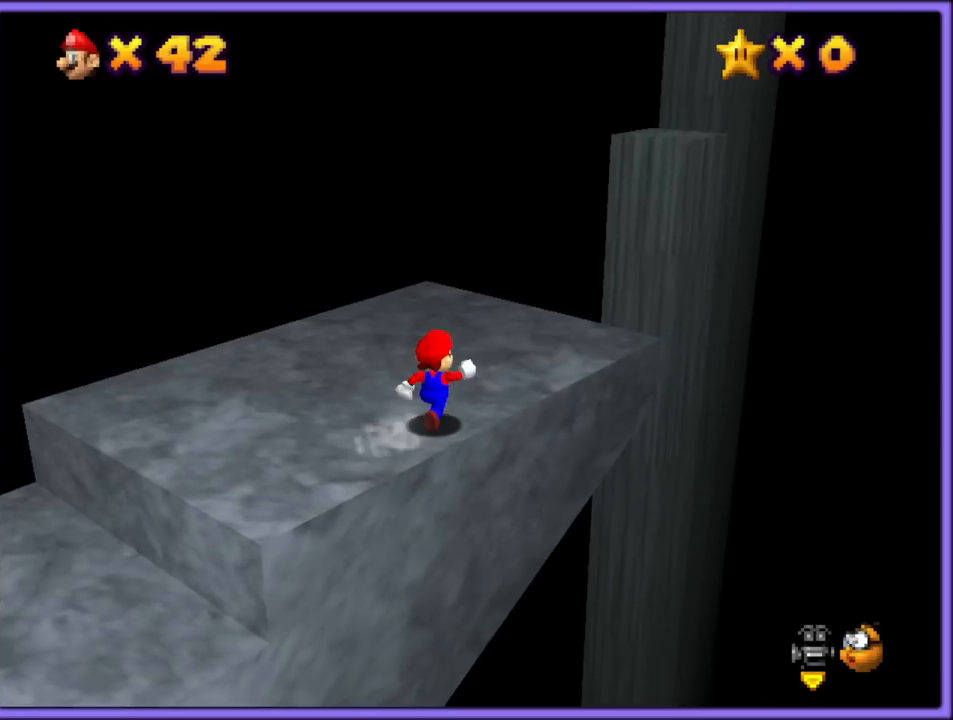
{"dt_ms": 500, "buttons": [], "left_stick": "up-right", "button_events": [[183, "A", "down"], [183, "B", "down"], [317, "A", "up"], [317, "B", "up"]]}